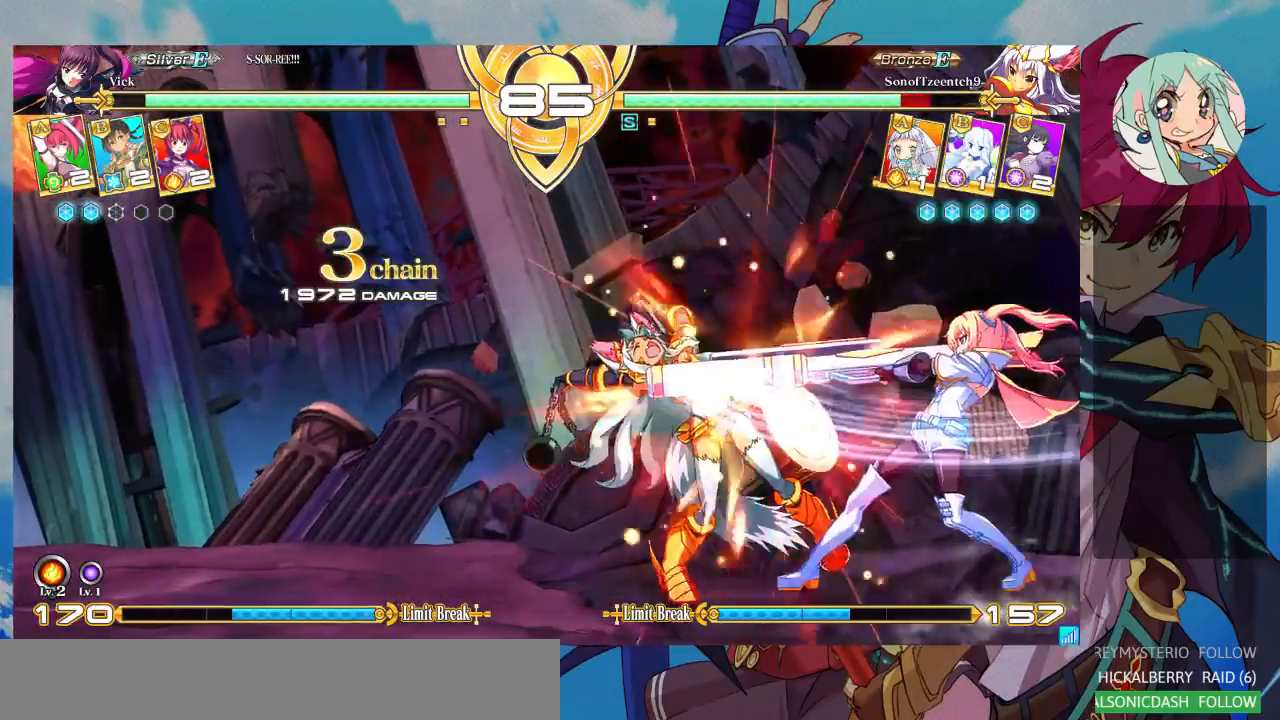
Gameplay with a controller (arcade stick); each line is a JSON object with the inputs held at the frame after it. "events" lists button and stick changes between this image and that frame as [ms after this image, input, new state], when the widget could be followed in between. Not read: L3 R3.
{"buttons": [], "left_stick": "center", "events": [[67, "CROSS", "down"], [200, "CROSS", "up"]]}
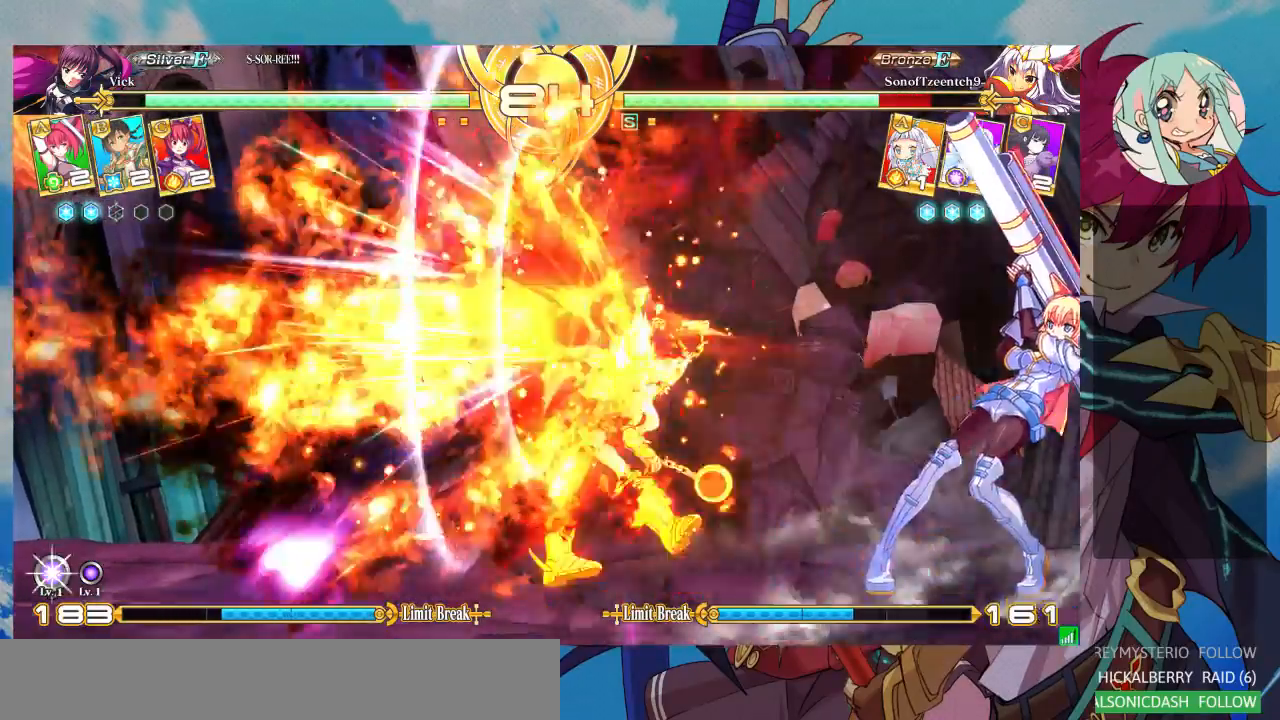
{"buttons": [], "left_stick": "left", "events": [[233, "left_stick", "left"], [300, "left_stick", "center"], [400, "left_stick", "left"]]}
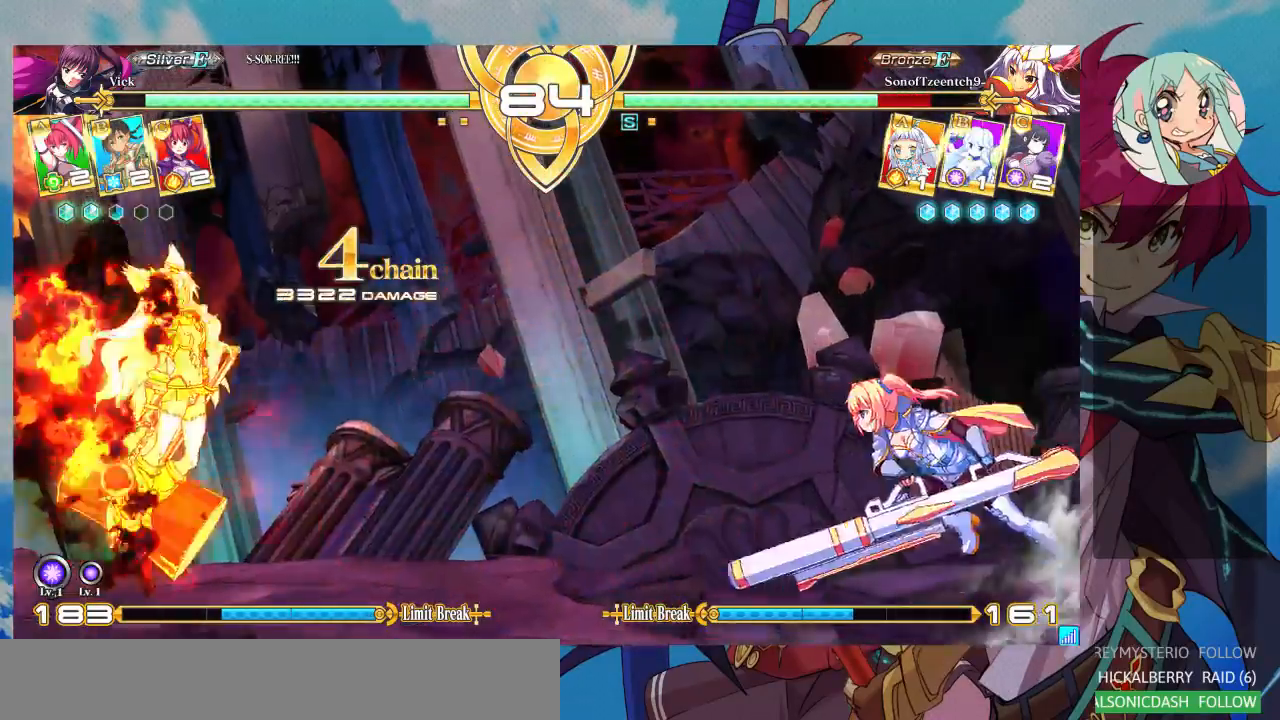
{"buttons": ["R1"], "left_stick": "center", "events": [[167, "TRIANGLE", "down"], [267, "left_stick", "center"], [333, "TRIANGLE", "up"], [400, "R1", "down"]]}
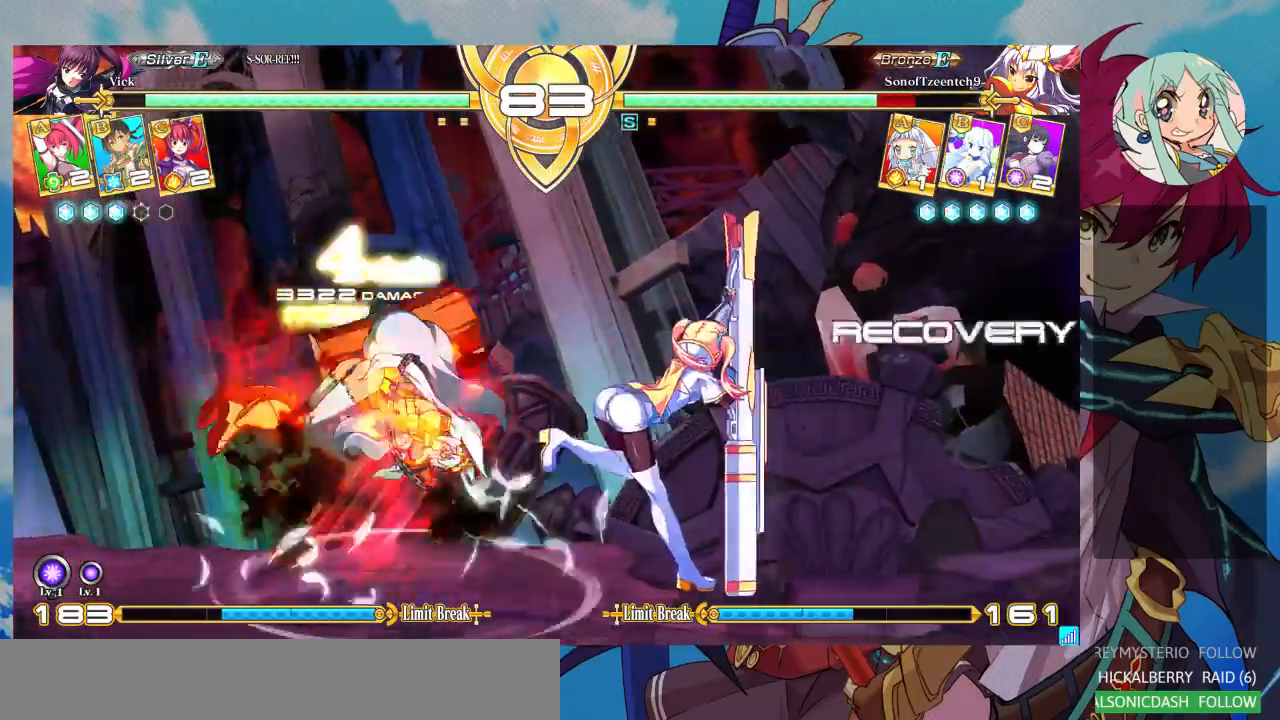
{"buttons": [], "left_stick": "right", "events": [[67, "R1", "up"], [333, "left_stick", "down-right"], [500, "left_stick", "right"]]}
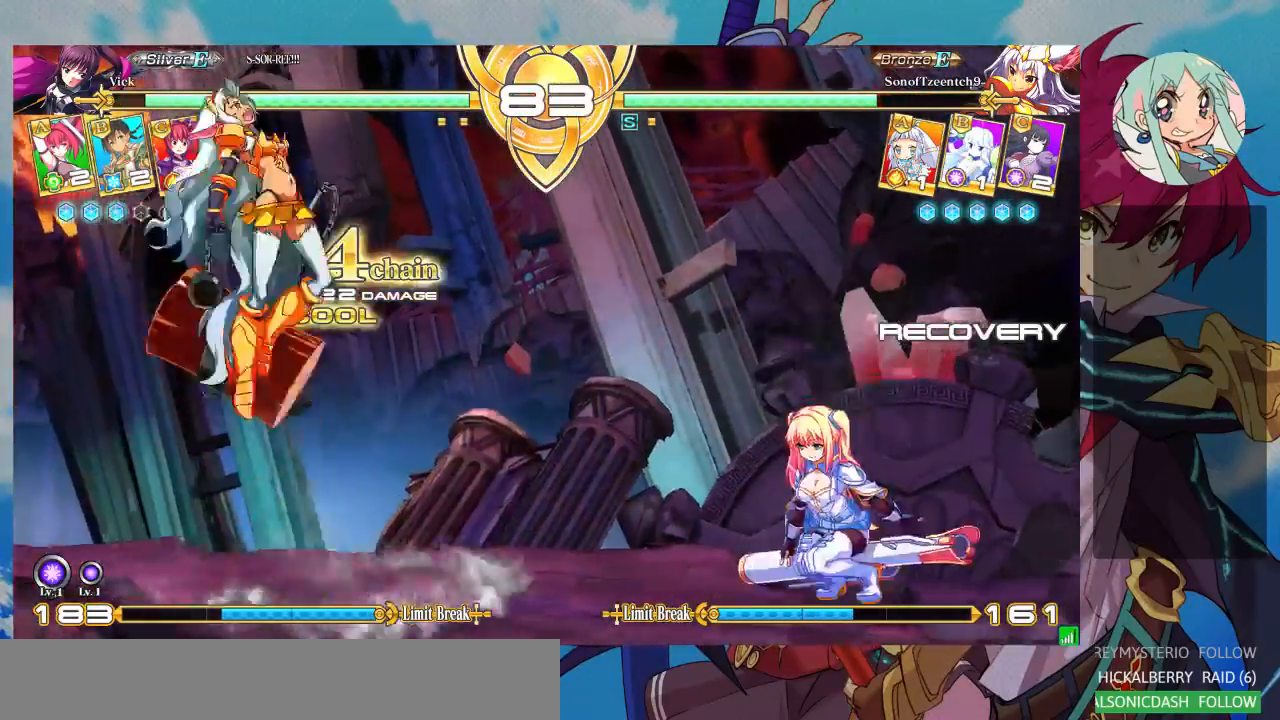
{"buttons": [], "left_stick": "right", "events": [[33, "left_stick", "up-right"], [200, "left_stick", "right"]]}
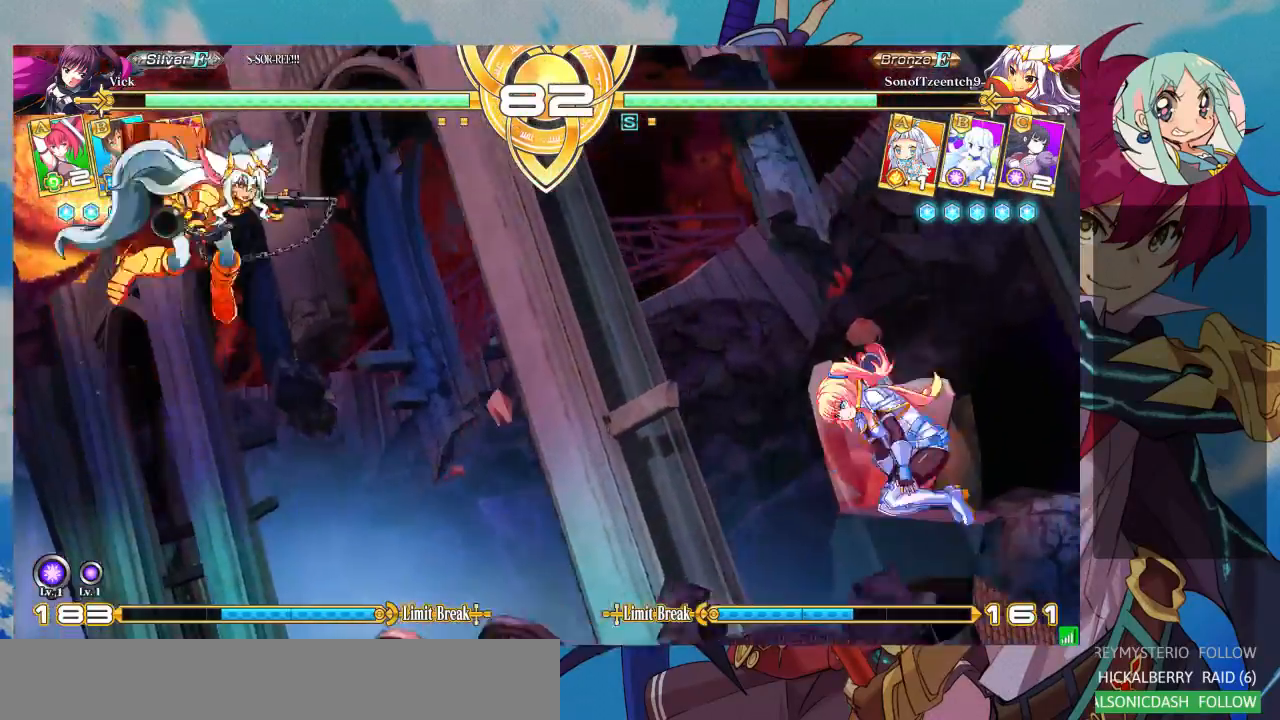
{"buttons": ["CROSS"], "left_stick": "center", "events": [[267, "left_stick", "center"], [300, "CROSS", "down"], [400, "CROSS", "up"], [433, "CROSS", "down"]]}
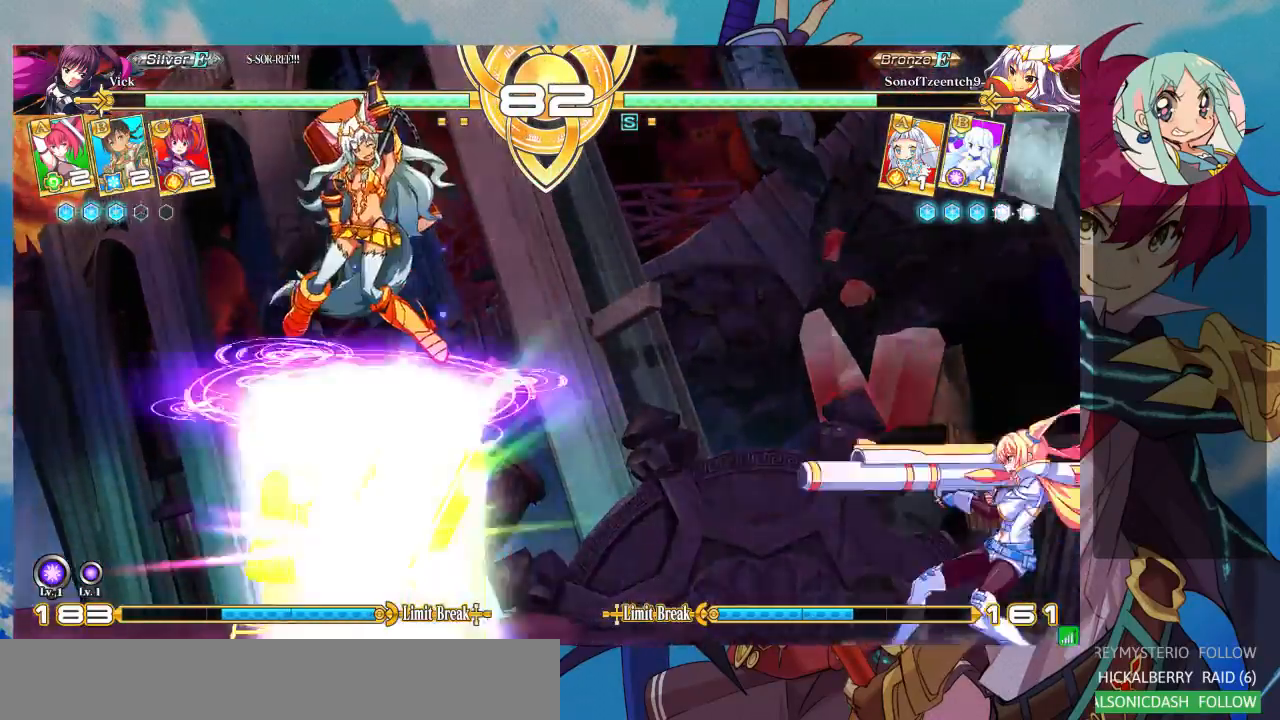
{"buttons": [], "left_stick": "right"}
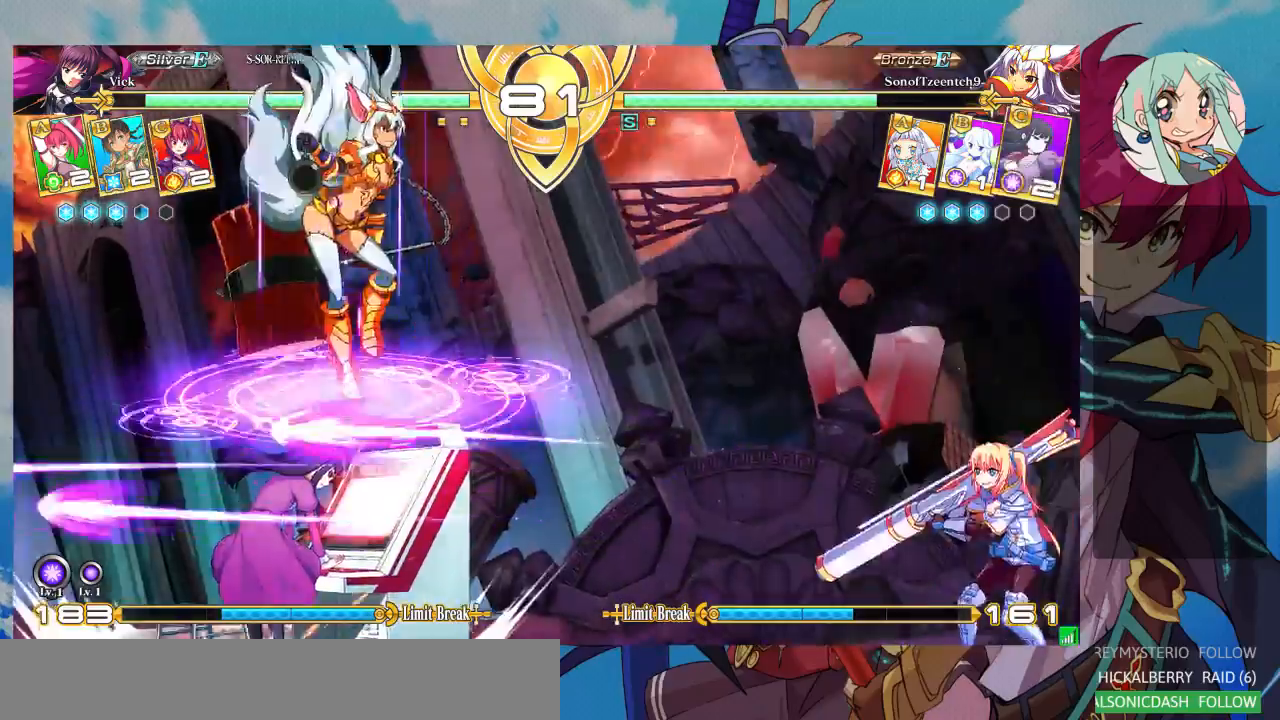
{"buttons": ["CROSS"], "left_stick": "center", "events": [[133, "left_stick", "up-right"], [300, "CROSS", "down"], [433, "CROSS", "up"], [433, "left_stick", "center"], [500, "CROSS", "down"]]}
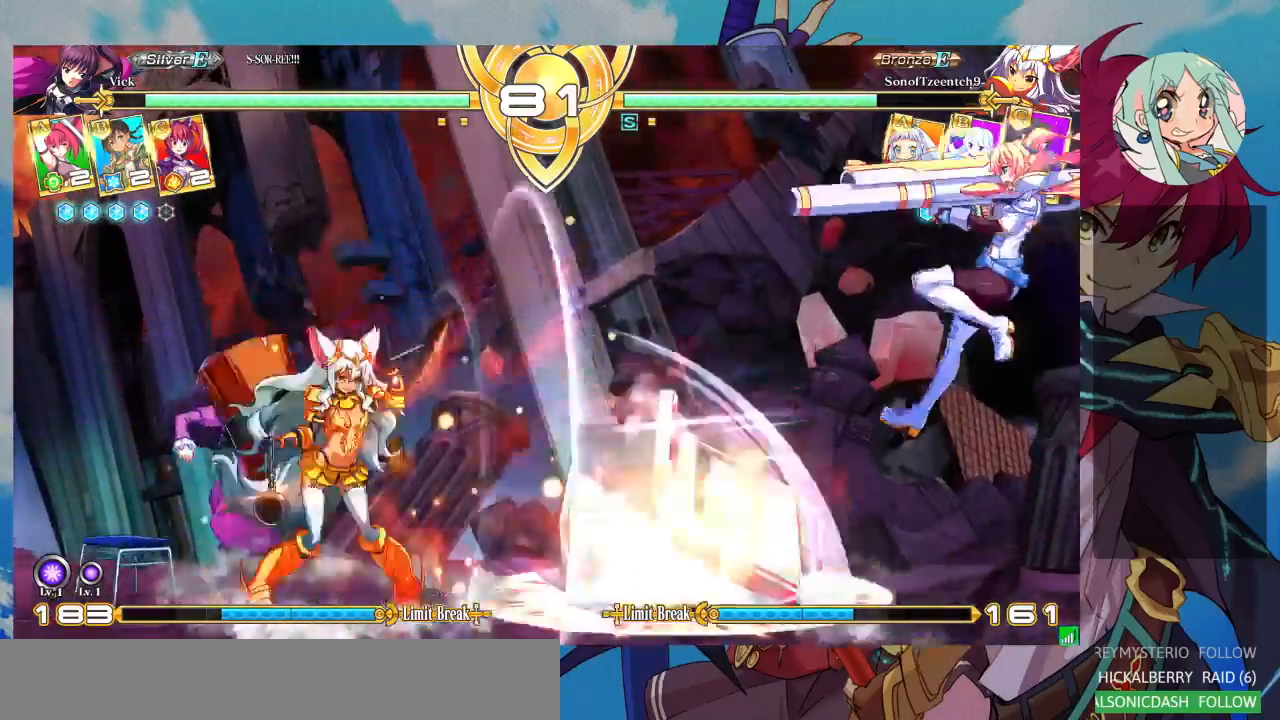
{"buttons": [], "left_stick": "right", "events": [[100, "CROSS", "up"], [100, "left_stick", "right"]]}
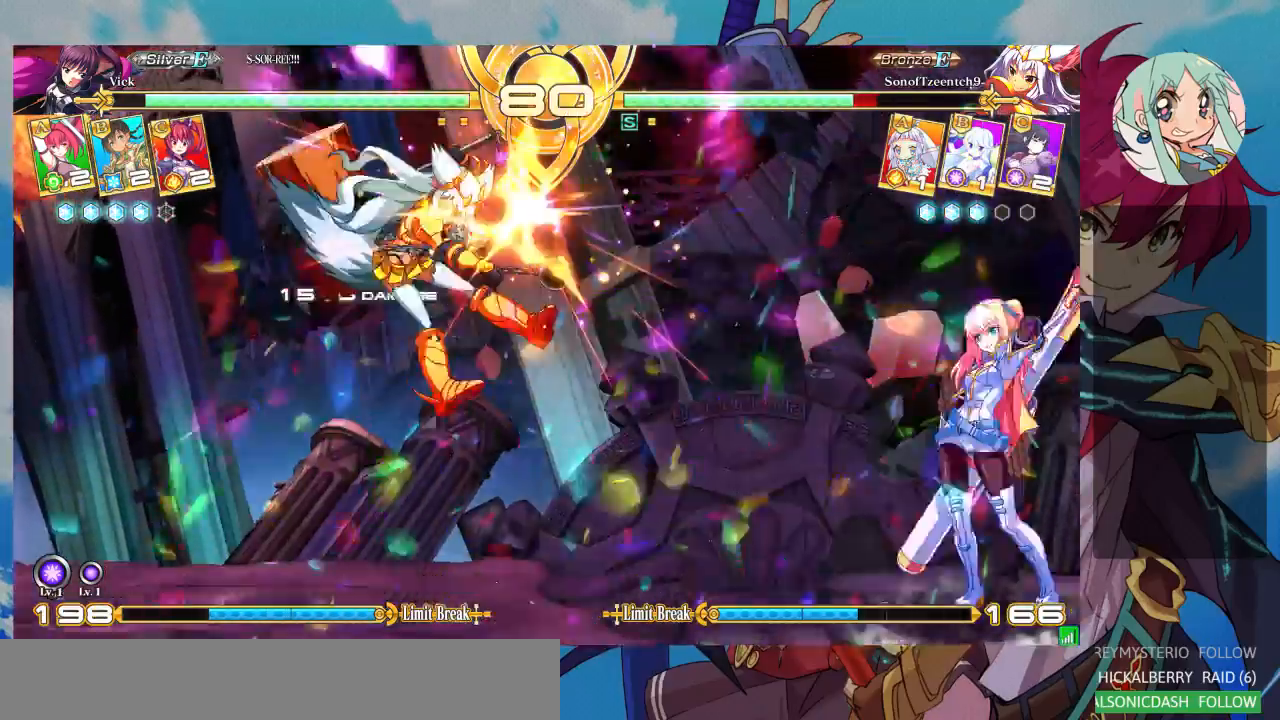
{"buttons": [], "left_stick": "center", "events": [[467, "left_stick", "center"]]}
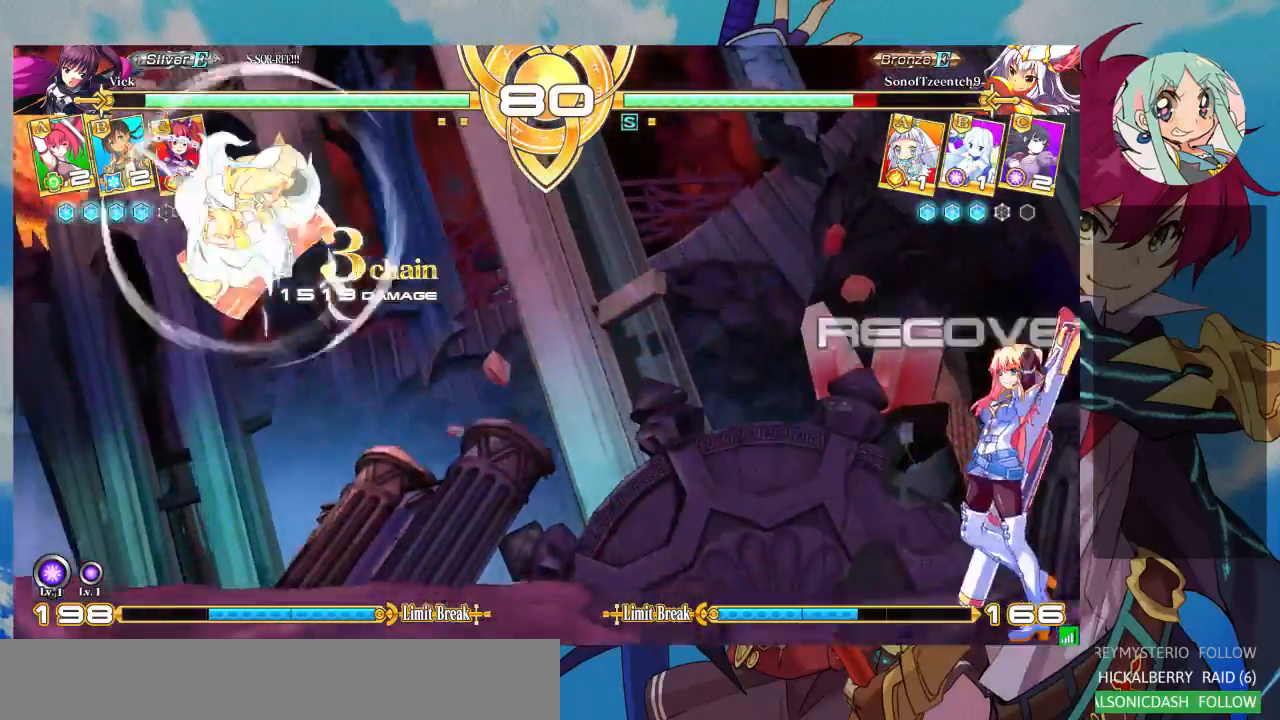
{"buttons": [], "left_stick": "left", "events": [[33, "left_stick", "left"], [133, "left_stick", "center"], [200, "left_stick", "left"], [267, "left_stick", "down"], [400, "R1", "down"], [400, "left_stick", "right"], [500, "R1", "up"], [500, "left_stick", "left"]]}